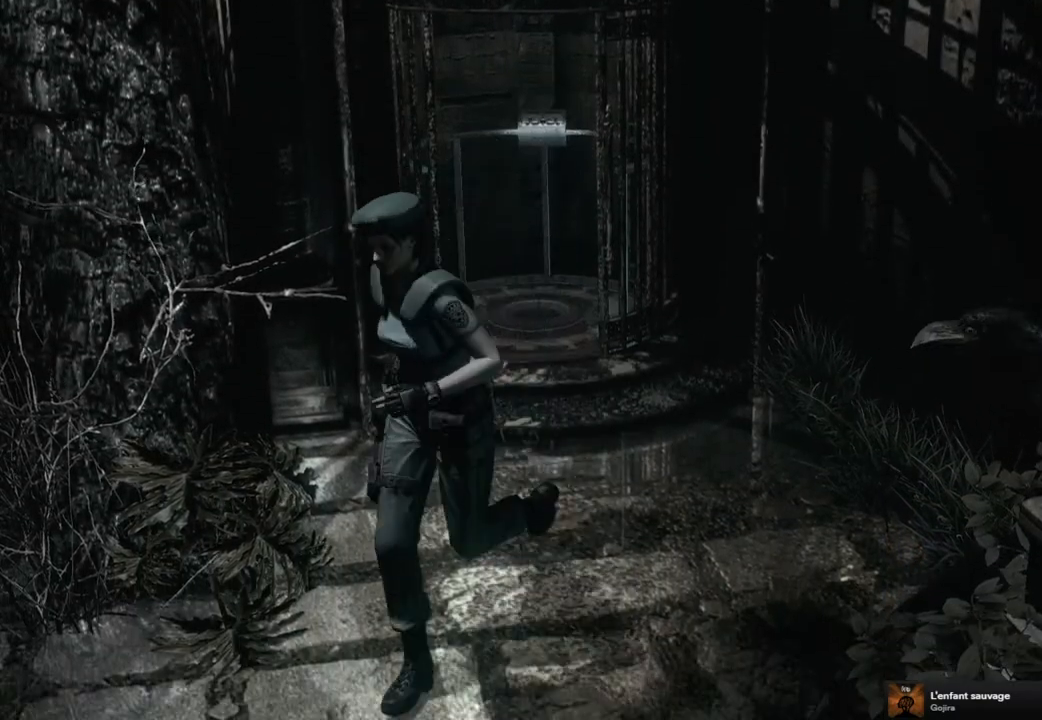
Gameplay with a controller (PlayStation layout); each line is a JSON object with the inputs held at the frame after it. "events" lists button and stick changes between this image and that frame as [ms after this image, input, new state], when the widget could be followed in between.
{"buttons": ["SQUARE", "DPAD_UP"], "left_stick": "center", "right_stick": "center", "events": [[83, "DPAD_RIGHT", "up"], [317, "DPAD_RIGHT", "down"], [417, "DPAD_RIGHT", "up"]]}
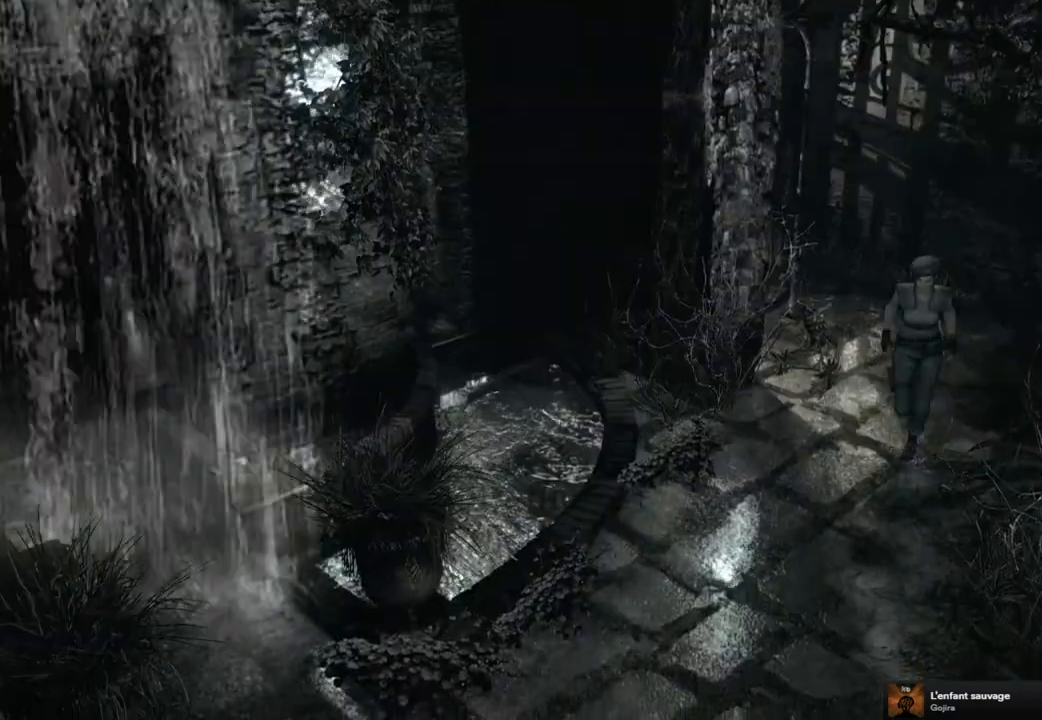
{"buttons": ["SQUARE", "DPAD_UP"], "left_stick": "center", "right_stick": "center", "events": [[167, "DPAD_RIGHT", "down"], [267, "DPAD_RIGHT", "up"]]}
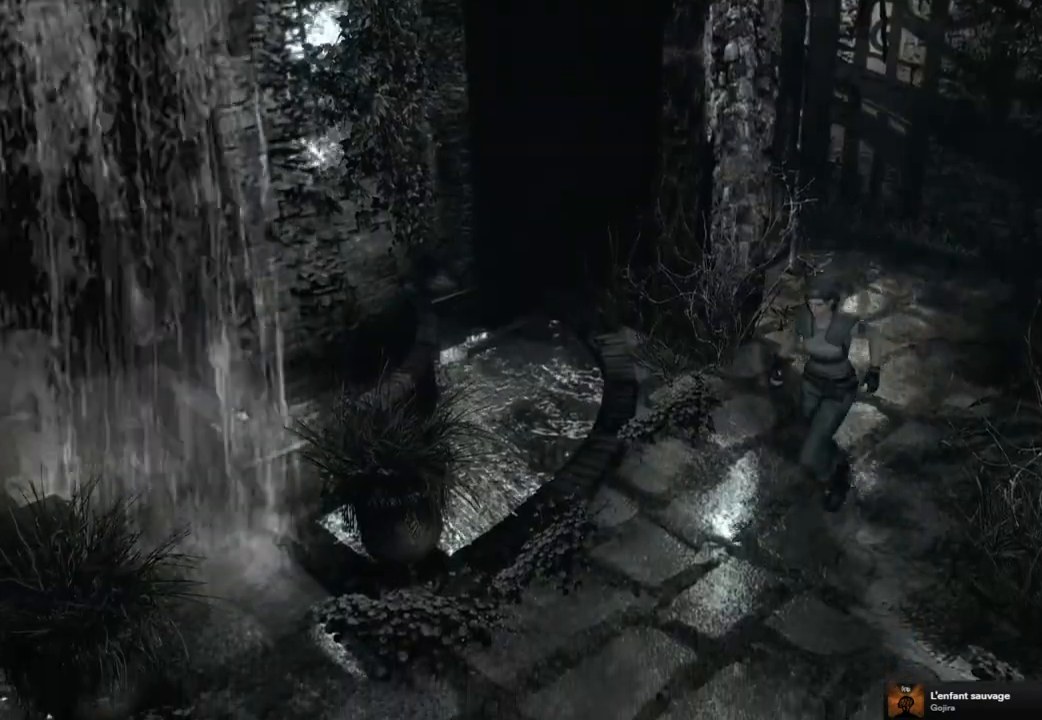
{"buttons": ["SQUARE", "DPAD_UP"], "left_stick": "center", "right_stick": "center", "events": []}
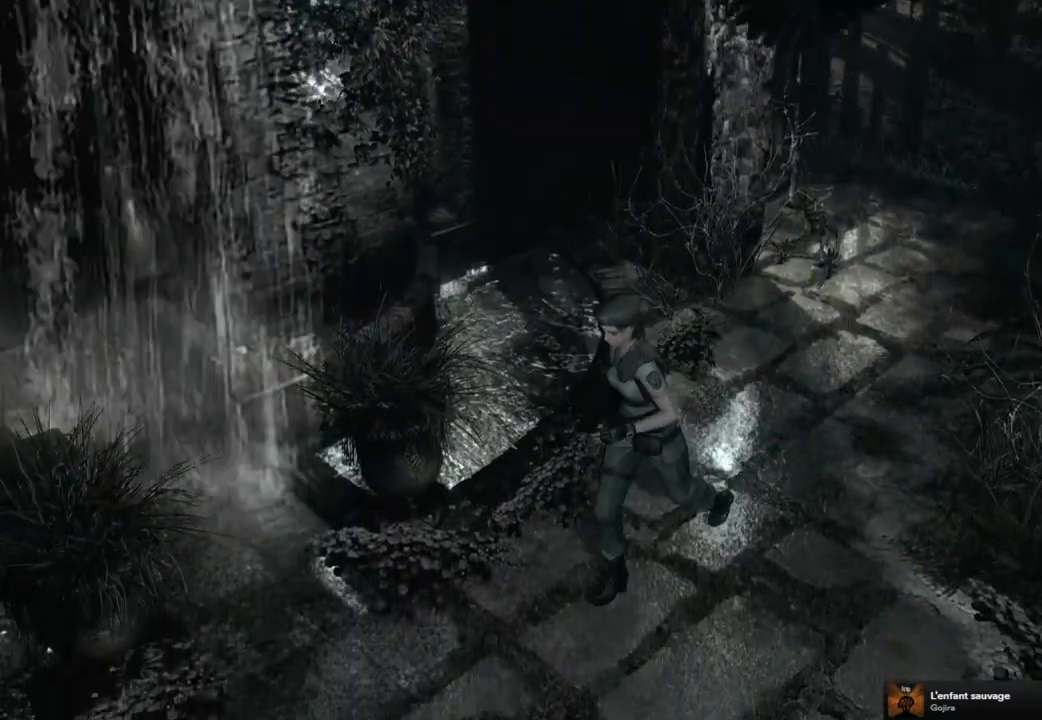
{"buttons": ["SQUARE", "DPAD_UP"], "left_stick": "center", "right_stick": "center", "events": []}
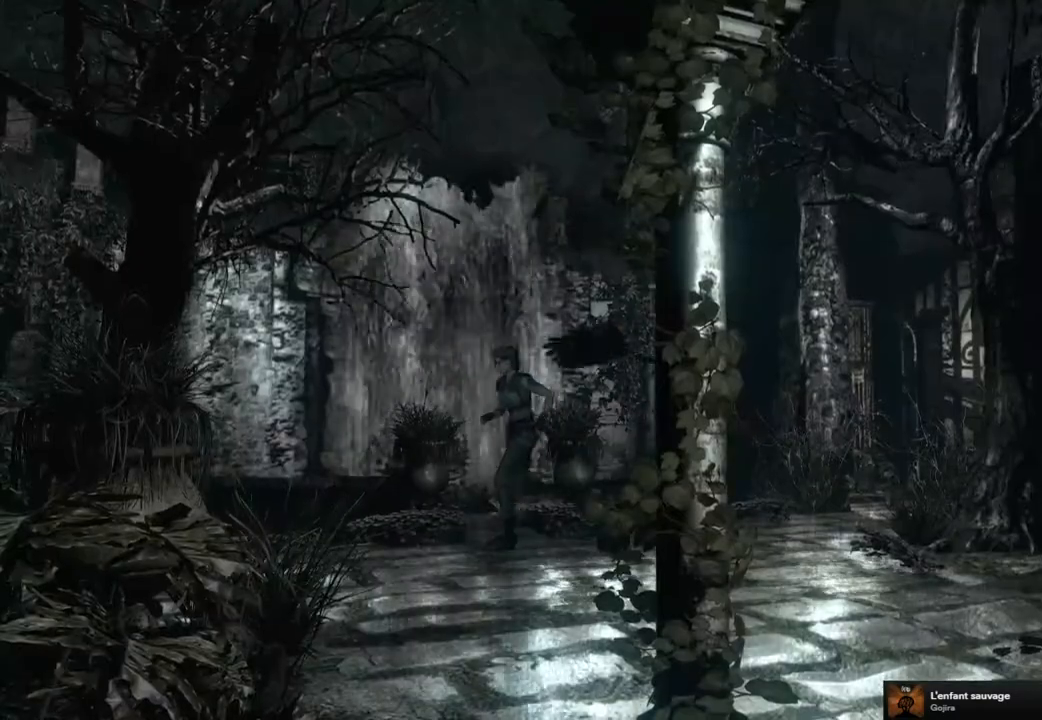
{"buttons": ["SQUARE", "DPAD_UP"], "left_stick": "center", "right_stick": "center", "events": []}
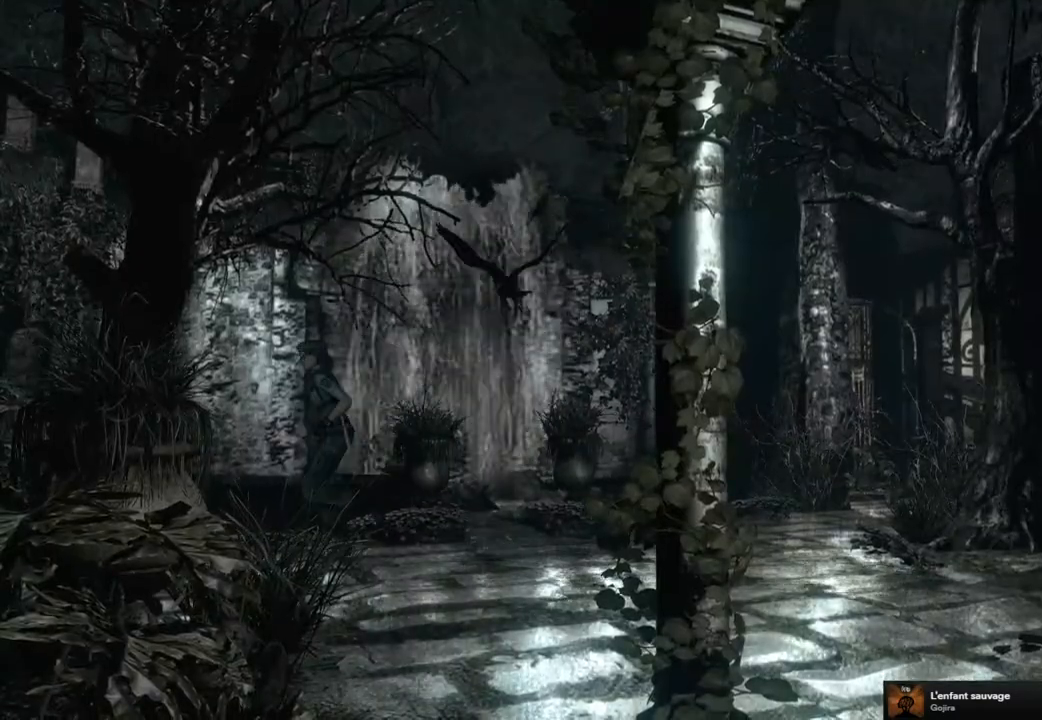
{"buttons": ["SQUARE", "DPAD_UP"], "left_stick": "center", "right_stick": "center", "events": []}
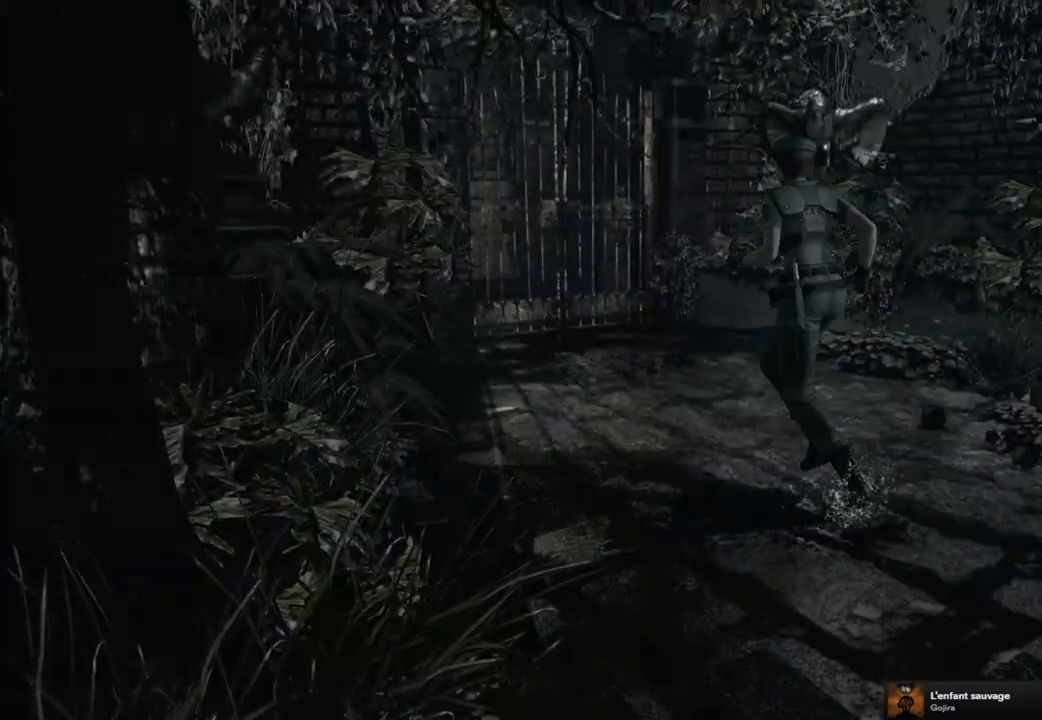
{"buttons": ["SQUARE", "DPAD_UP"], "left_stick": "center", "right_stick": "center", "events": []}
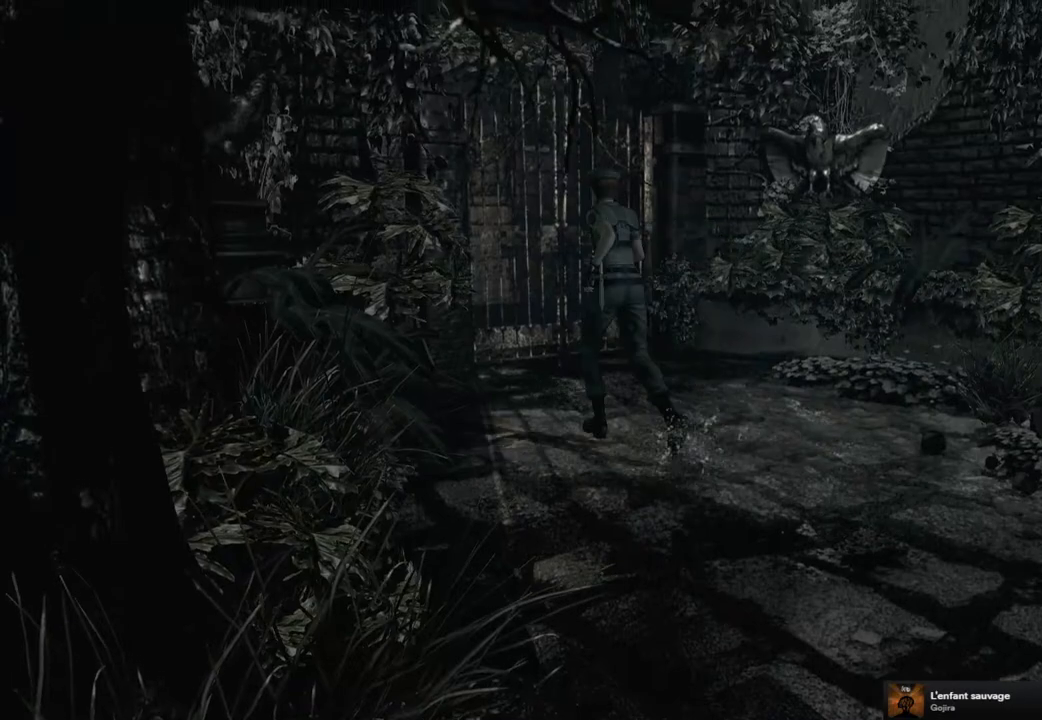
{"buttons": ["CROSS", "SQUARE", "DPAD_UP"], "left_stick": "center", "right_stick": "center", "events": [[167, "DPAD_RIGHT", "down"], [267, "DPAD_RIGHT", "up"], [467, "CROSS", "down"]]}
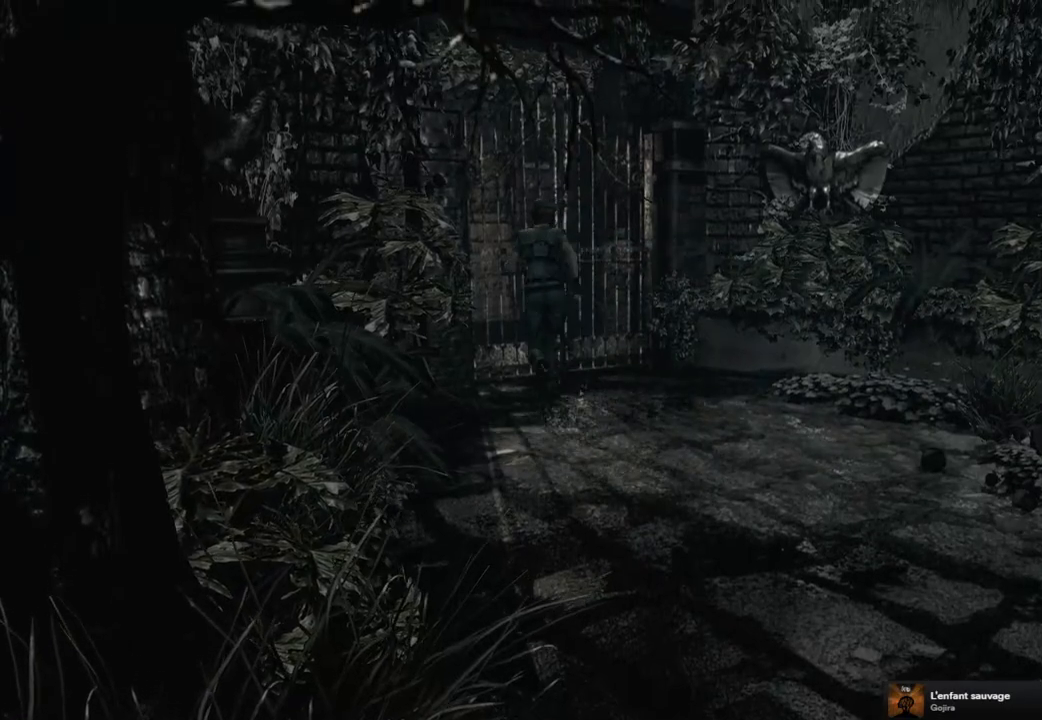
{"buttons": ["CROSS", "SQUARE", "DPAD_UP"], "left_stick": "center", "right_stick": "center", "events": []}
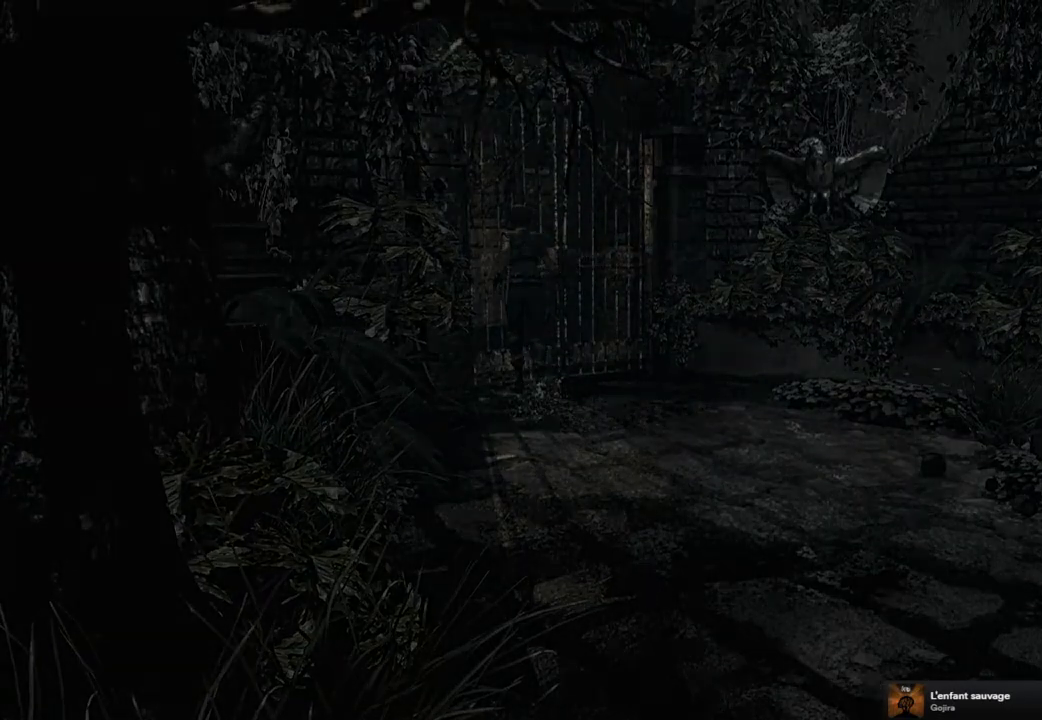
{"buttons": [], "left_stick": "center", "right_stick": "center", "events": [[67, "CROSS", "up"], [67, "DPAD_UP", "up"], [83, "SQUARE", "up"]]}
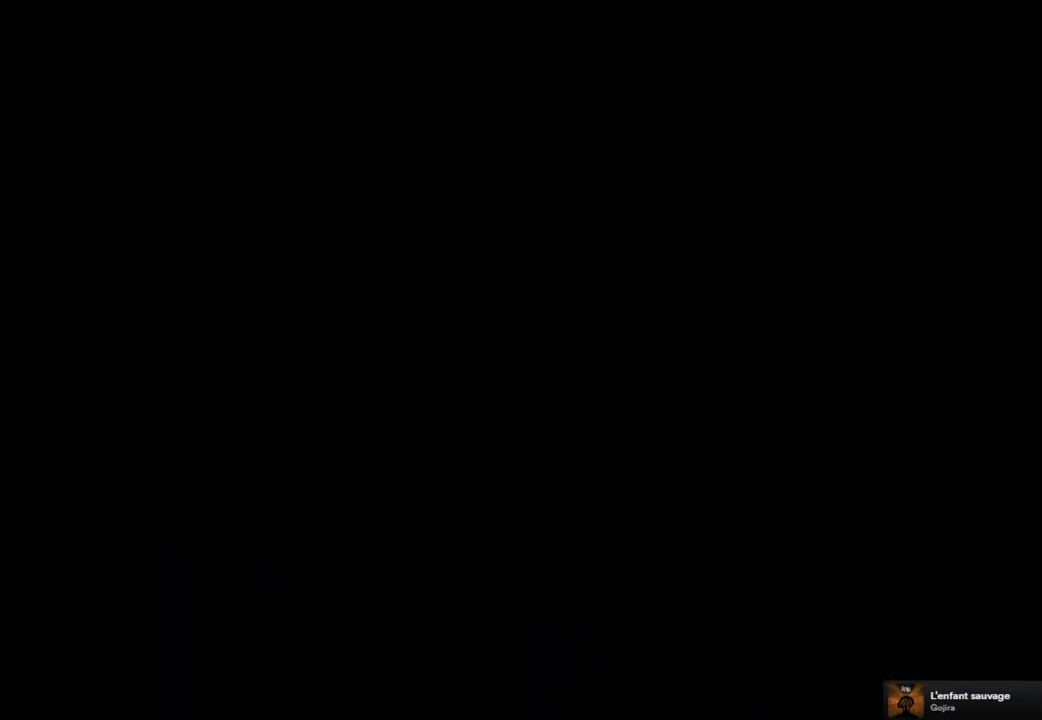
{"buttons": [], "left_stick": "center", "right_stick": "center", "events": []}
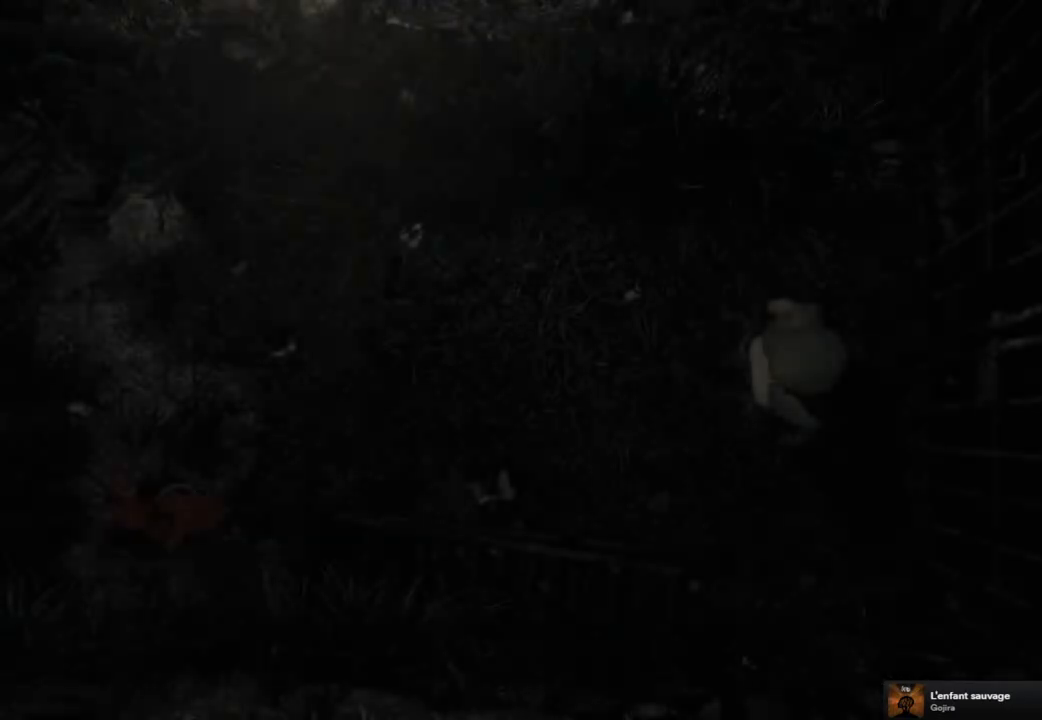
{"buttons": [], "left_stick": "center", "right_stick": "center", "events": []}
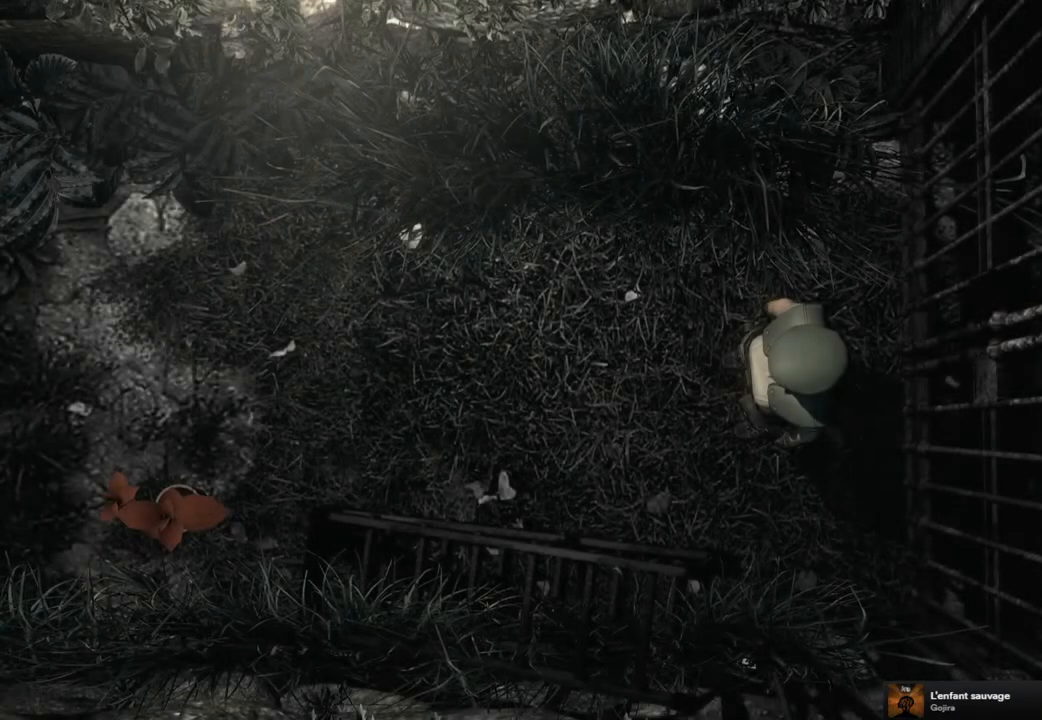
{"buttons": ["SQUARE", "DPAD_UP", "DPAD_RIGHT"], "left_stick": "center", "right_stick": "center", "events": [[33, "DPAD_UP", "down"], [50, "SQUARE", "down"], [450, "DPAD_RIGHT", "down"]]}
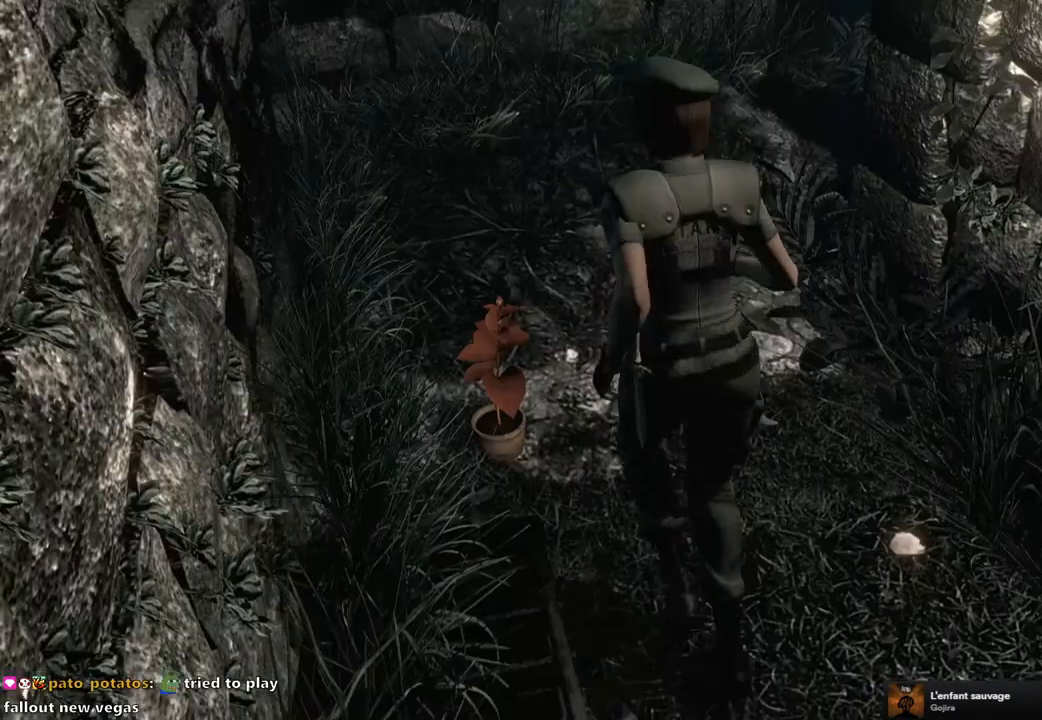
{"buttons": ["SQUARE", "DPAD_UP"], "left_stick": "center", "right_stick": "center", "events": [[117, "DPAD_RIGHT", "up"]]}
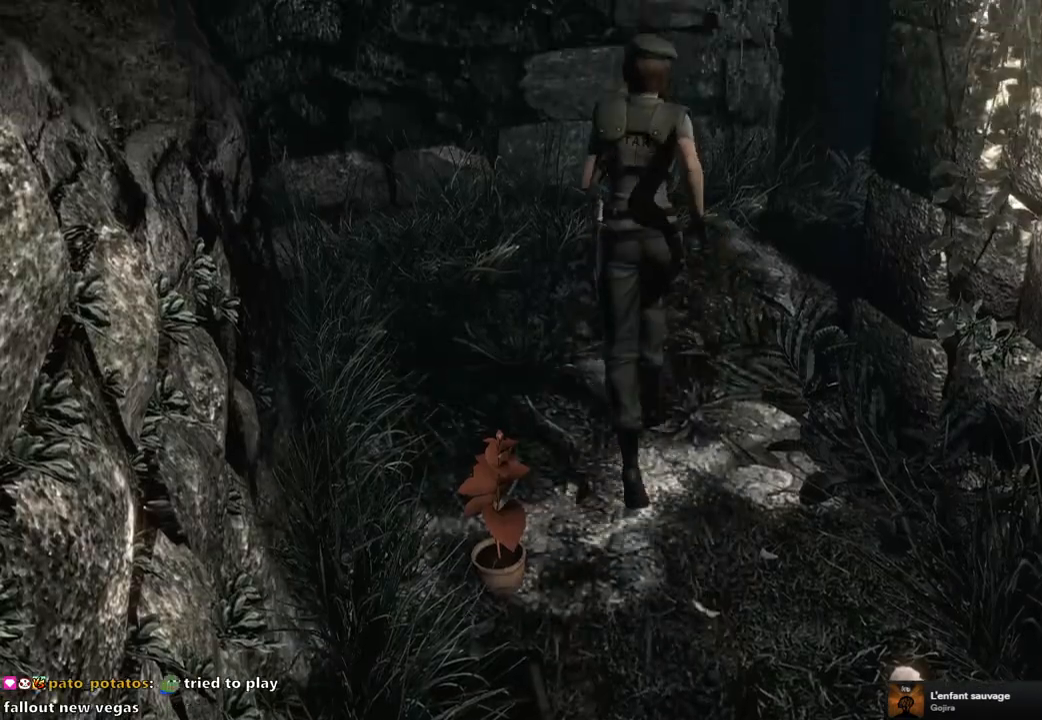
{"buttons": ["SQUARE", "DPAD_UP"], "left_stick": "center", "right_stick": "center", "events": [[67, "DPAD_RIGHT", "down"], [483, "DPAD_RIGHT", "up"]]}
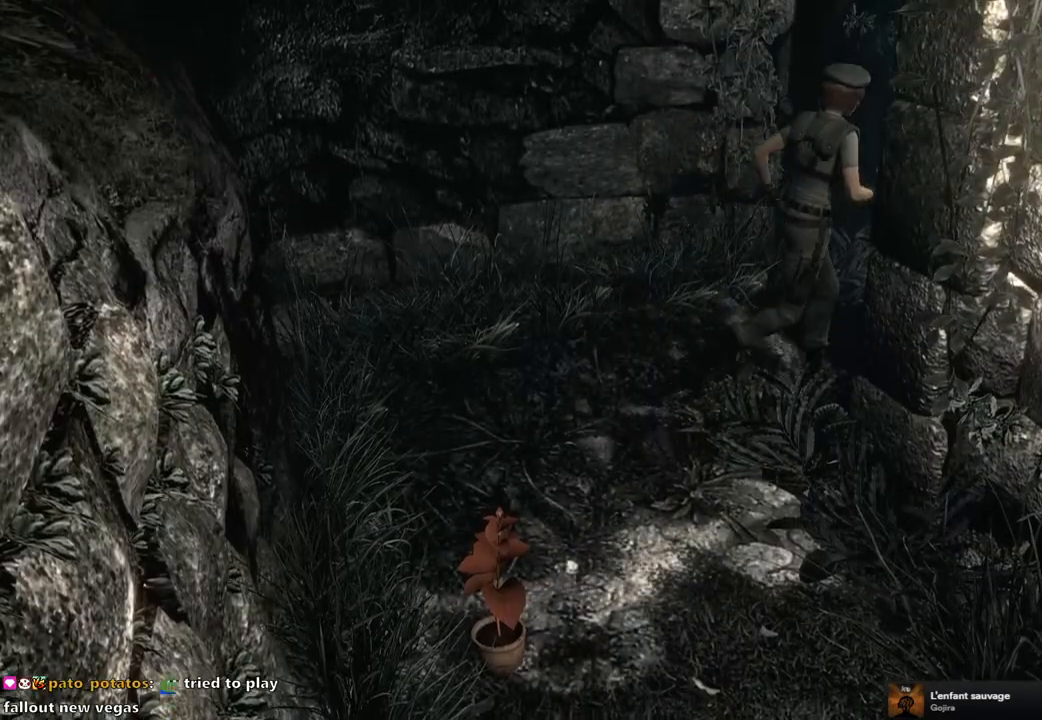
{"buttons": ["SQUARE", "DPAD_UP"], "left_stick": "center", "right_stick": "center", "events": []}
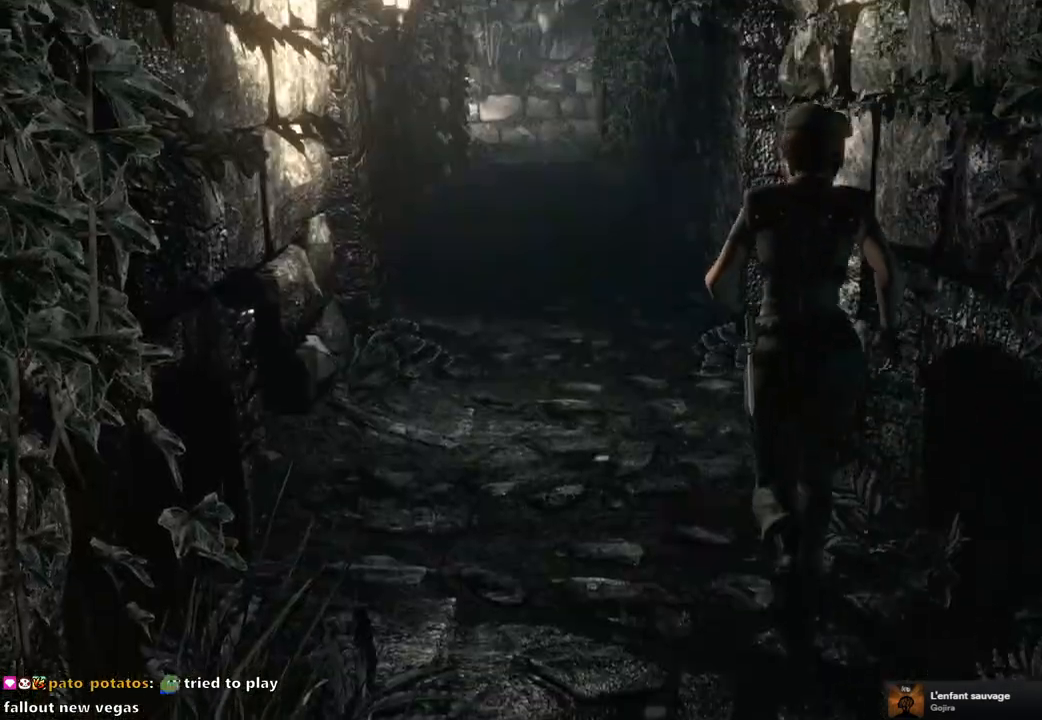
{"buttons": ["SQUARE", "DPAD_UP"], "left_stick": "center", "right_stick": "center", "events": []}
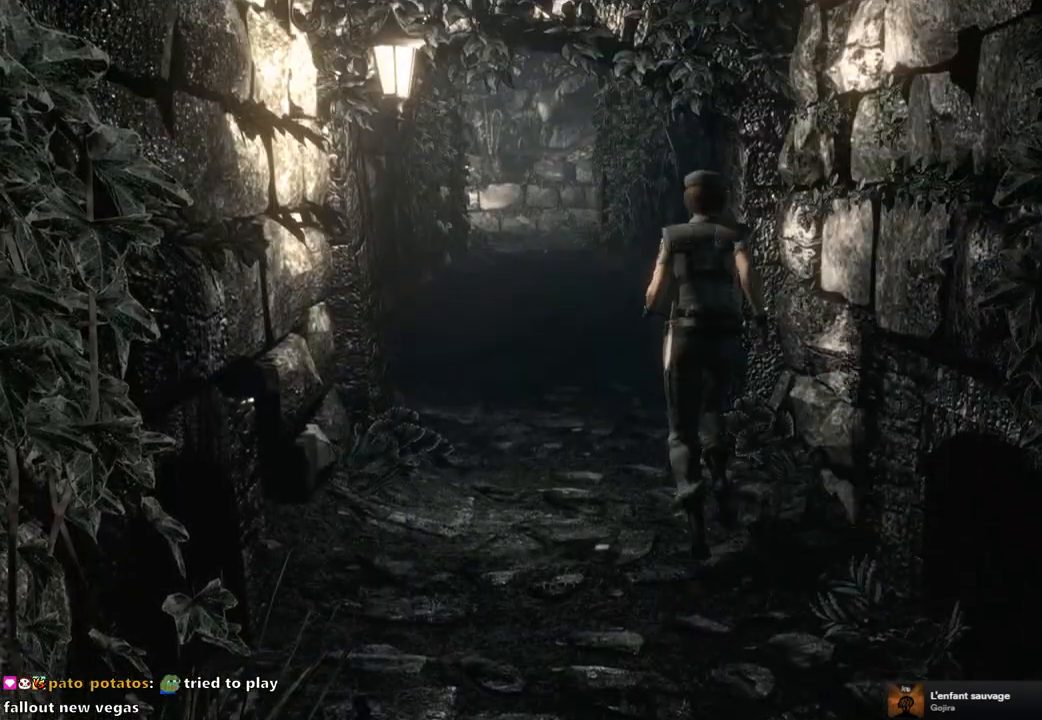
{"buttons": ["SQUARE", "DPAD_UP"], "left_stick": "center", "right_stick": "center", "events": []}
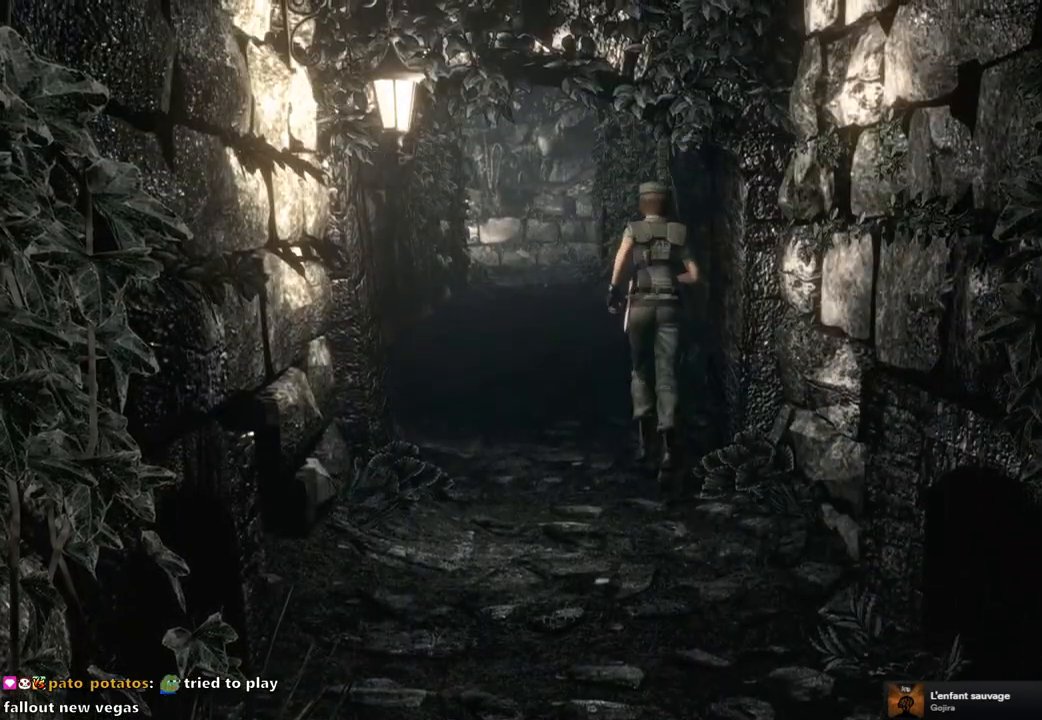
{"buttons": ["SQUARE", "DPAD_UP"], "left_stick": "center", "right_stick": "center", "events": []}
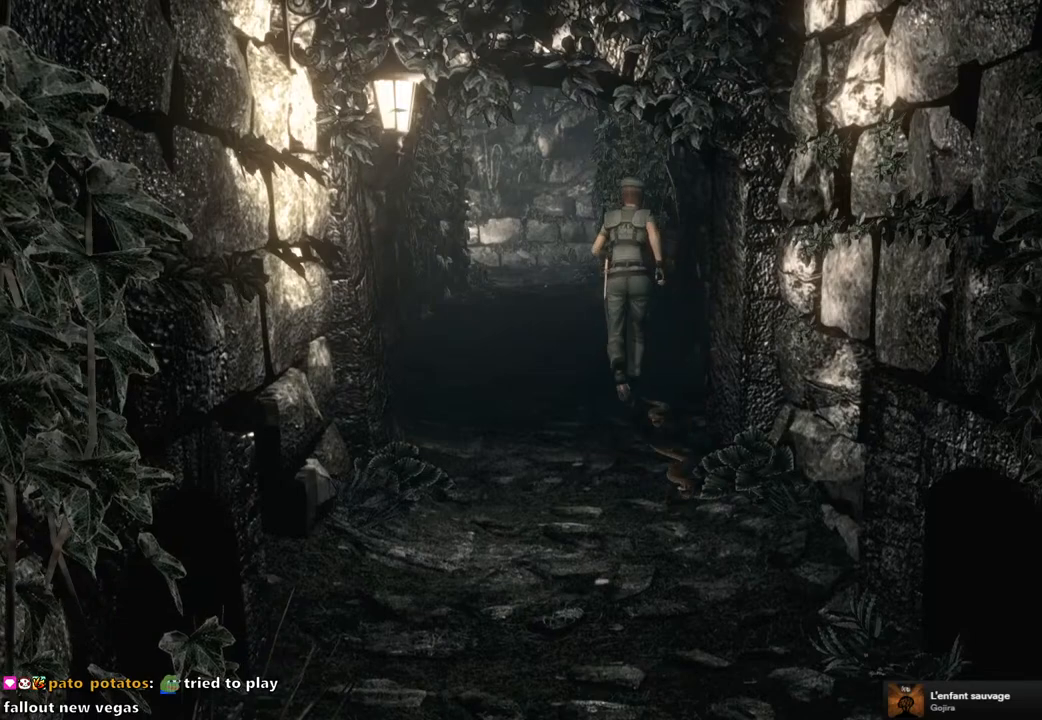
{"buttons": ["SQUARE", "DPAD_UP"], "left_stick": "center", "right_stick": "center", "events": []}
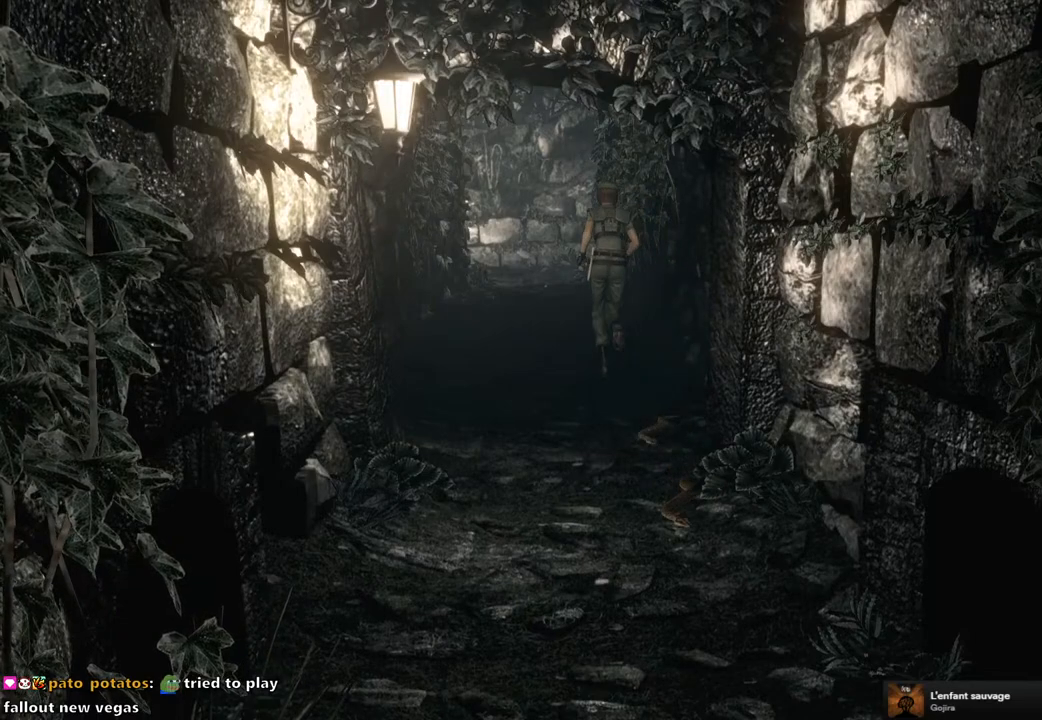
{"buttons": ["SQUARE", "DPAD_UP"], "left_stick": "center", "right_stick": "center", "events": [[283, "DPAD_LEFT", "down"], [333, "DPAD_LEFT", "up"]]}
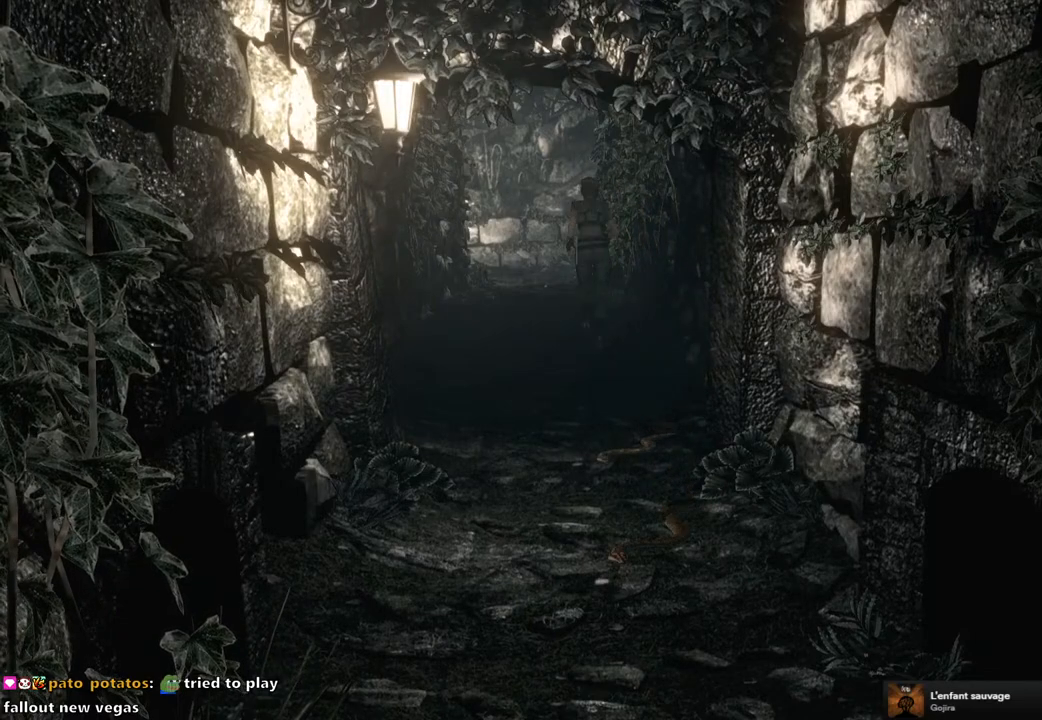
{"buttons": ["SQUARE", "DPAD_UP"], "left_stick": "center", "right_stick": "center", "events": []}
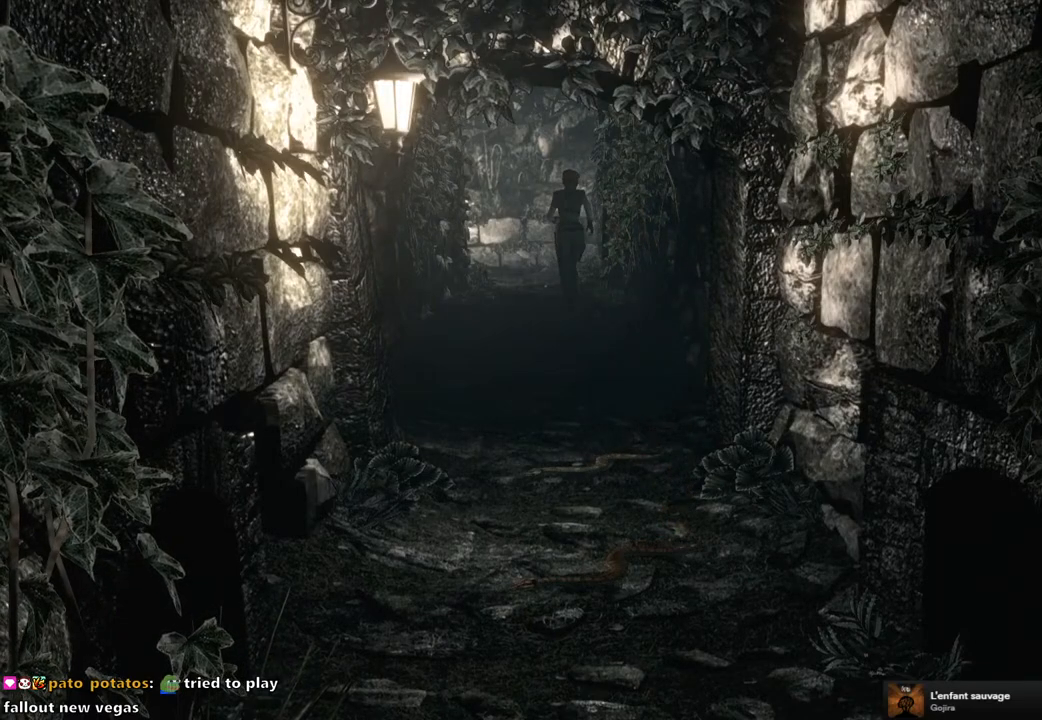
{"buttons": ["SQUARE", "DPAD_UP"], "left_stick": "center", "right_stick": "center", "events": []}
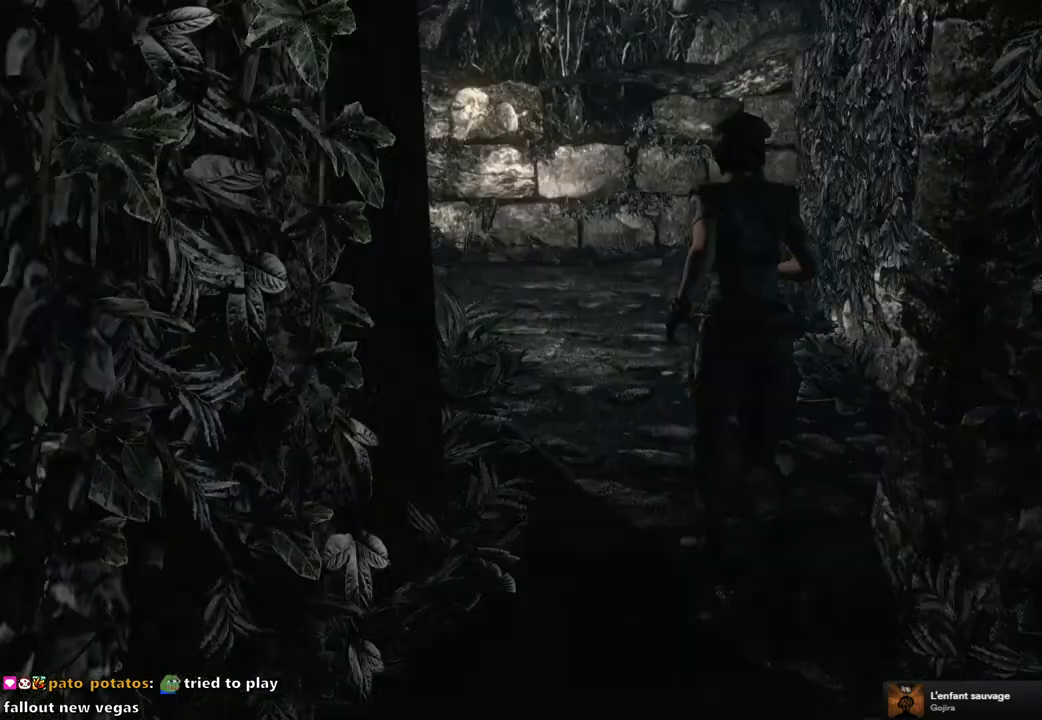
{"buttons": ["SQUARE", "DPAD_UP"], "left_stick": "center", "right_stick": "center", "events": []}
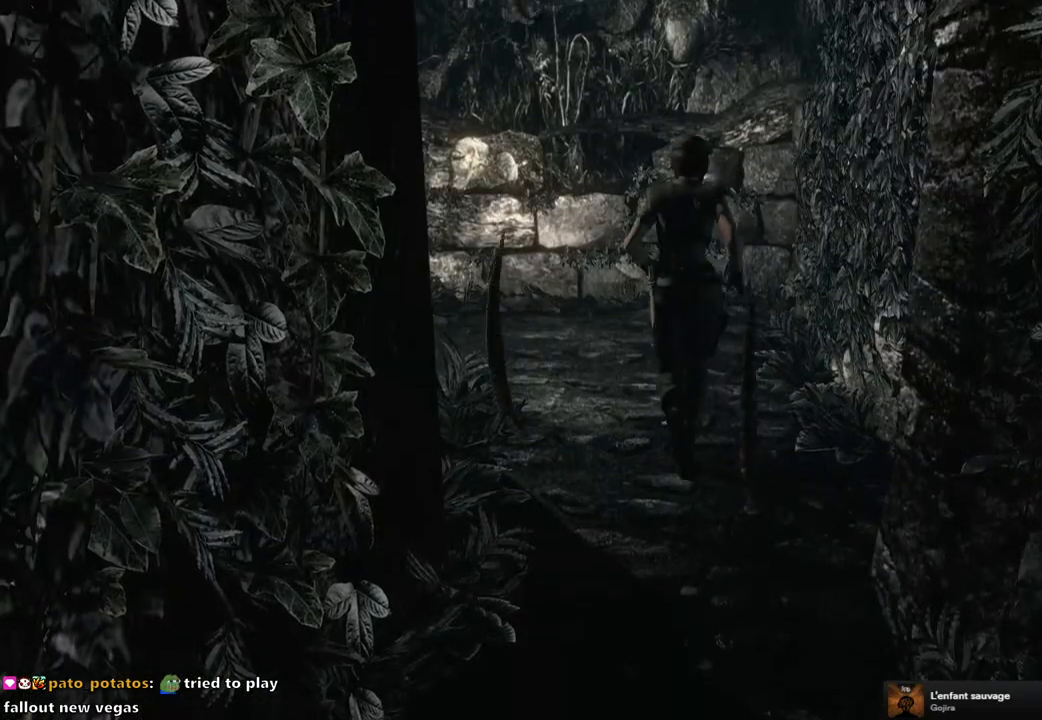
{"buttons": ["SQUARE", "DPAD_UP", "DPAD_LEFT"], "left_stick": "center", "right_stick": "center", "events": [[117, "DPAD_LEFT", "down"], [217, "DPAD_LEFT", "up"], [483, "DPAD_LEFT", "down"]]}
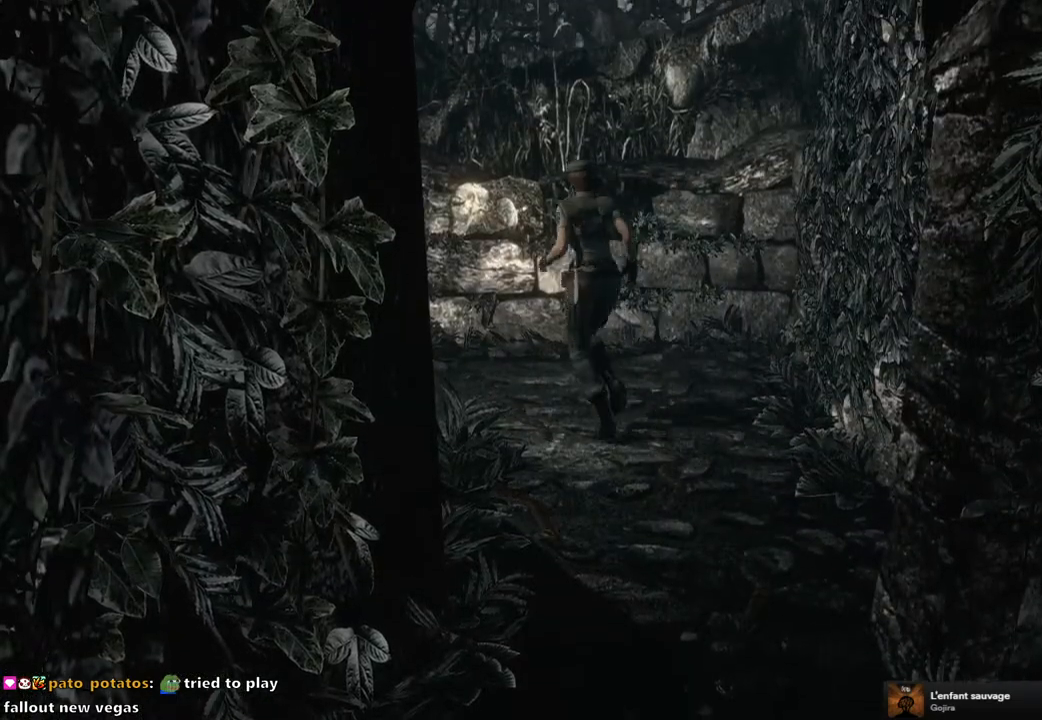
{"buttons": ["SQUARE", "DPAD_UP", "DPAD_LEFT"], "left_stick": "center", "right_stick": "center", "events": [[167, "DPAD_LEFT", "up"], [417, "DPAD_LEFT", "down"]]}
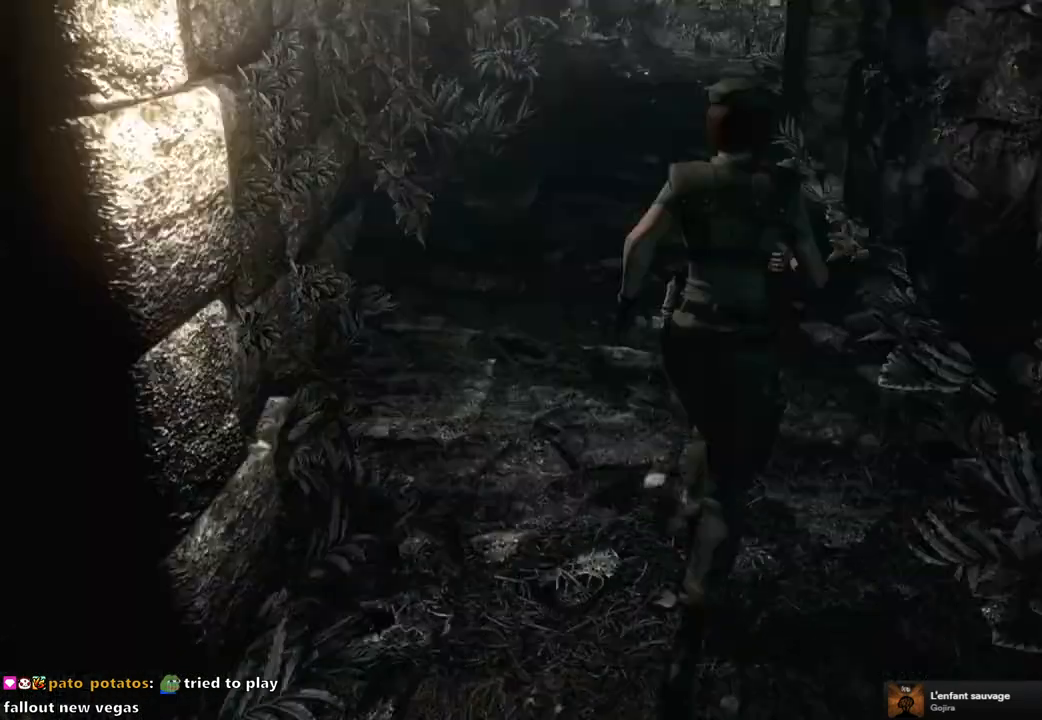
{"buttons": ["SQUARE", "DPAD_UP"], "left_stick": "center", "right_stick": "center", "events": [[33, "DPAD_LEFT", "up"], [400, "DPAD_LEFT", "down"], [483, "DPAD_LEFT", "up"]]}
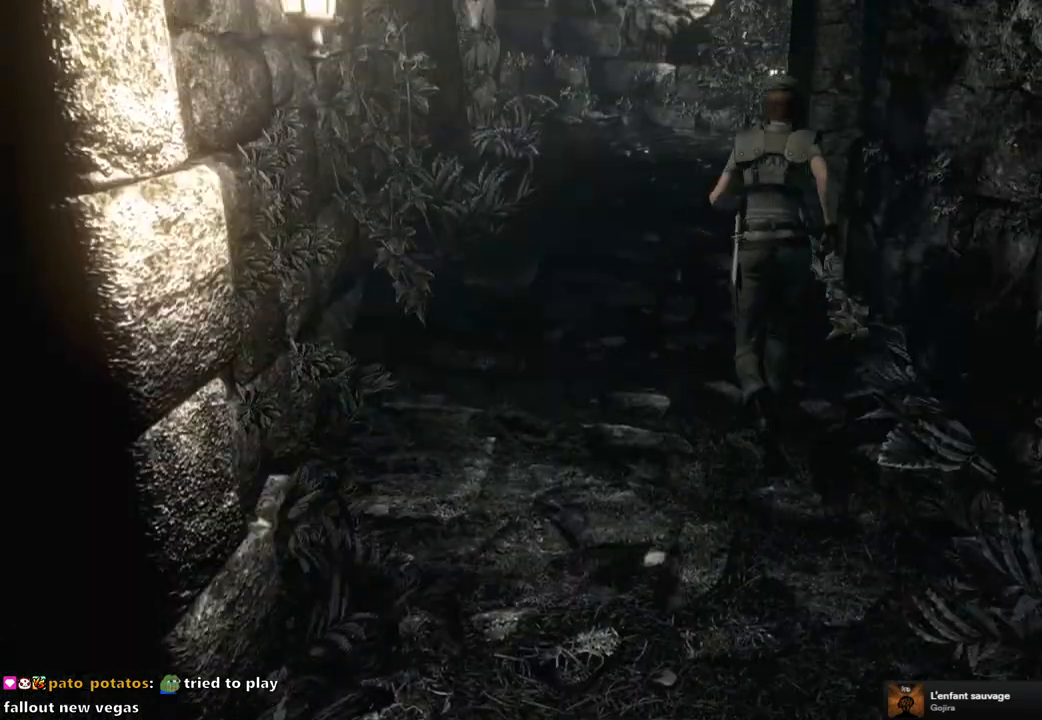
{"buttons": ["SQUARE", "DPAD_UP"], "left_stick": "center", "right_stick": "center", "events": []}
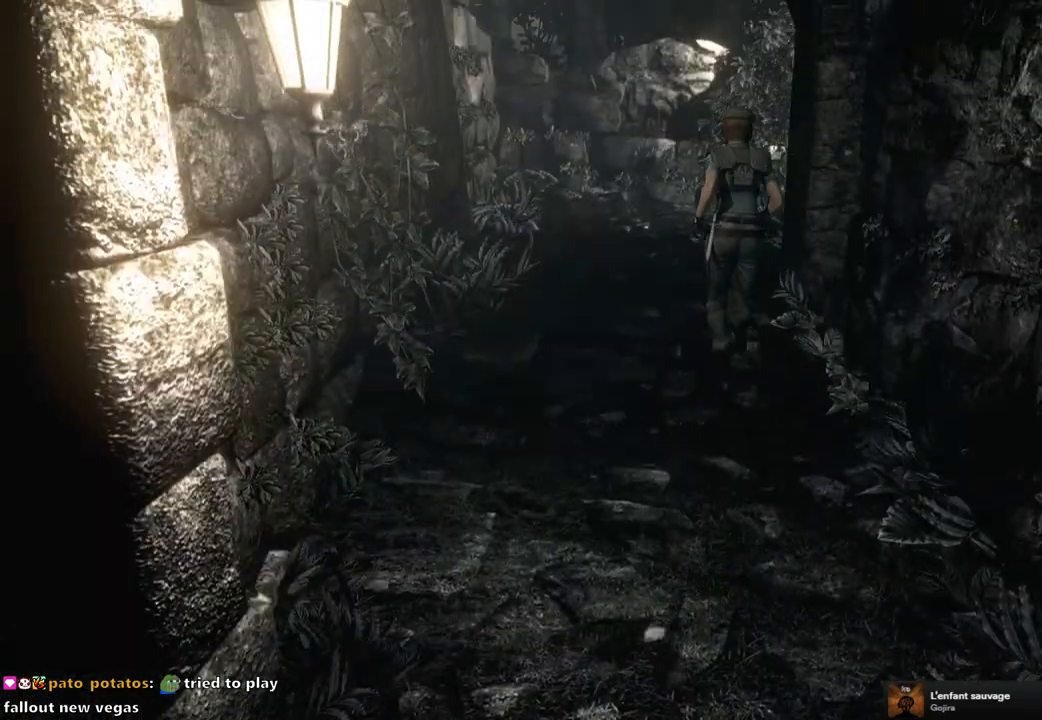
{"buttons": ["SQUARE", "DPAD_UP"], "left_stick": "center", "right_stick": "center", "events": []}
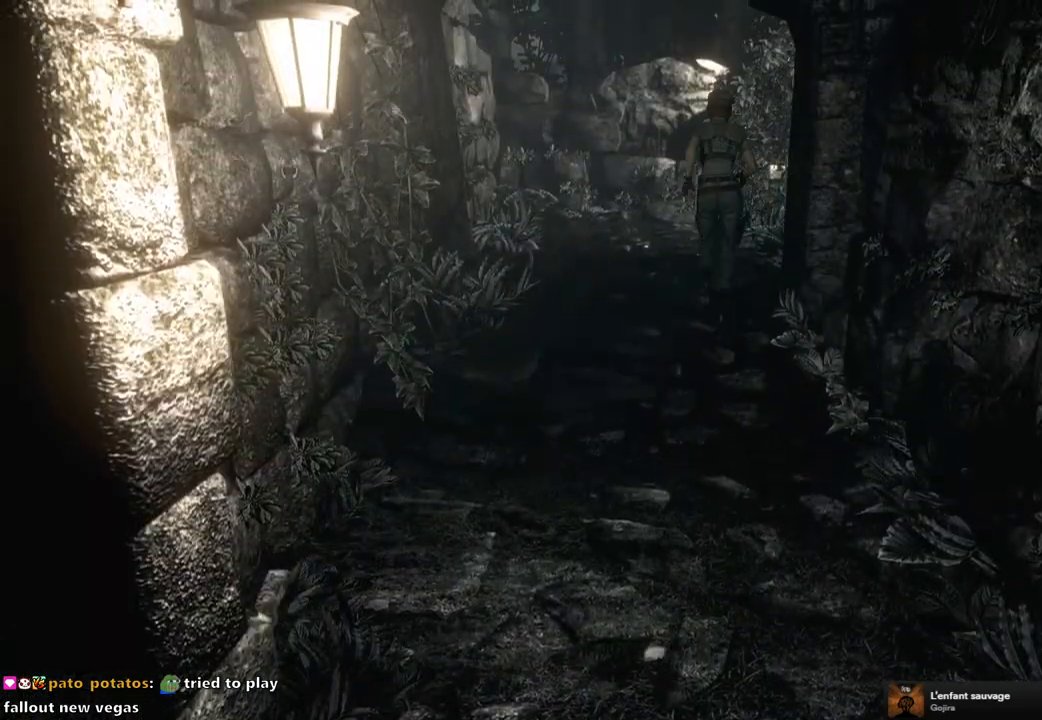
{"buttons": ["SQUARE", "DPAD_UP", "DPAD_RIGHT"], "left_stick": "center", "right_stick": "center", "events": [[467, "DPAD_RIGHT", "down"]]}